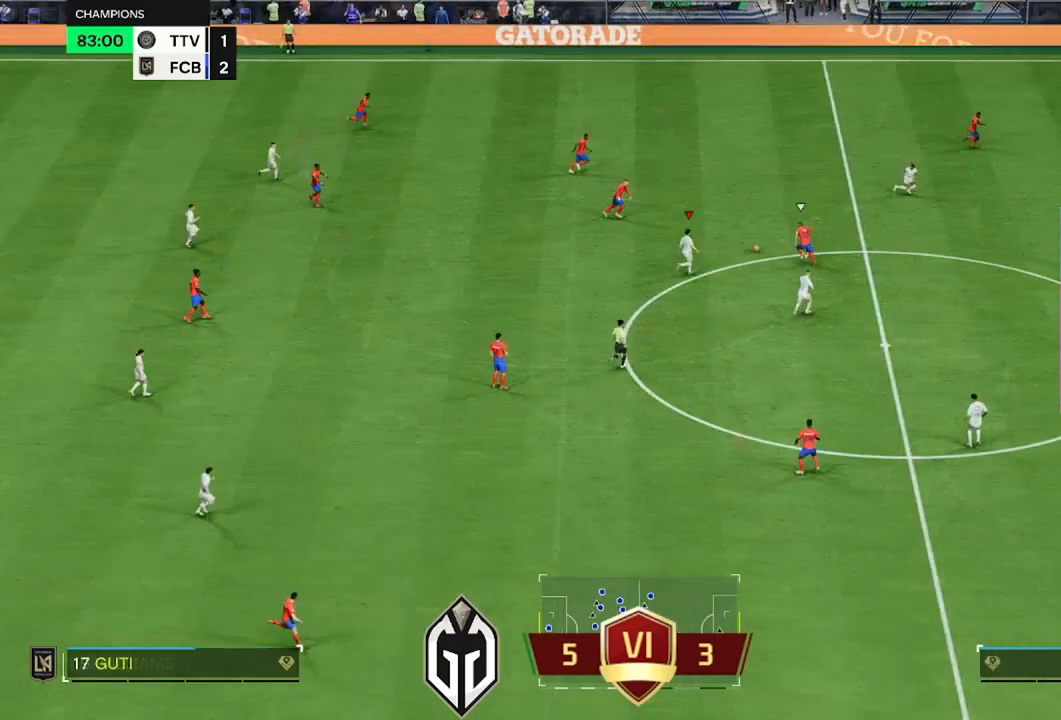
Gameplay with a controller (Xbox layout); each line is a JSON object with the inputs held at the frame after it. "events" lists button and stick changes between this image and that frame as [ms after this image, input, new state], when the widget could be followed in between.
{"buttons": ["R2"], "left_stick": "up-right", "right_stick": "center", "events": [[351, "left_stick", "up-right"]]}
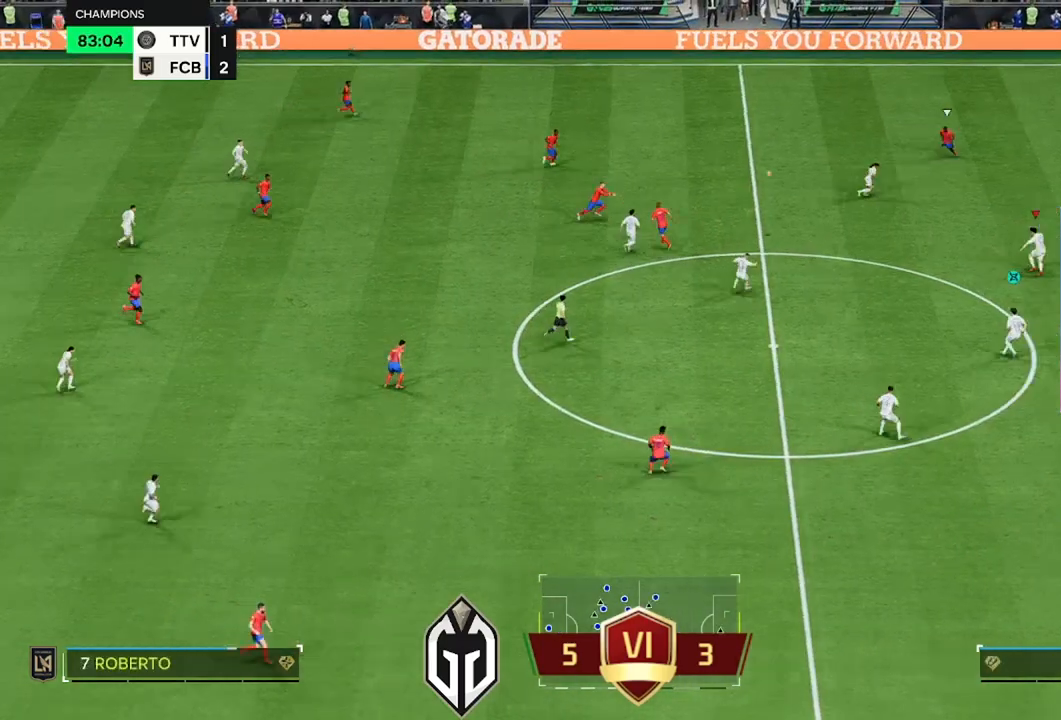
{"buttons": ["A"], "left_stick": "up-left", "right_stick": "center", "events": [[450, "A", "down"], [467, "R2", "up"], [467, "left_stick", "up-left"]]}
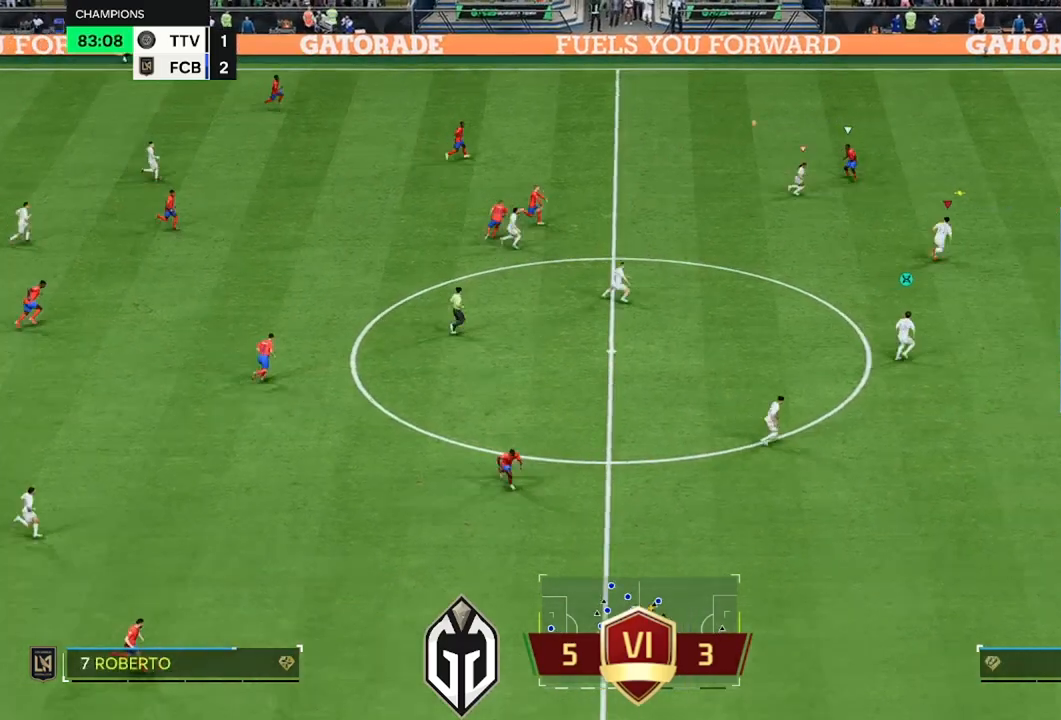
{"buttons": ["A", "L1", "R2"], "left_stick": "down", "right_stick": "center", "events": [[50, "L1", "down"], [50, "left_stick", "left"], [67, "A", "up"], [150, "A", "down"], [167, "L1", "up"], [167, "left_stick", "down-left"], [267, "A", "up"], [267, "left_stick", "down"], [284, "A", "down"], [384, "L1", "down"], [451, "R2", "down"]]}
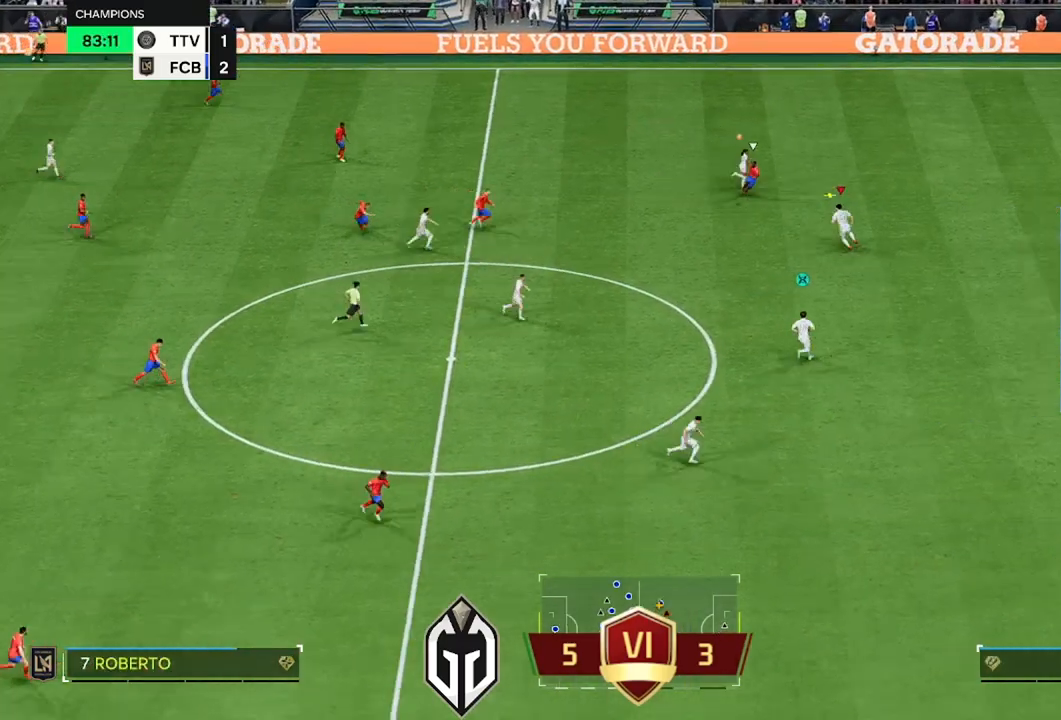
{"buttons": ["A", "R2"], "left_stick": "right", "right_stick": "center", "events": [[67, "L1", "up"], [67, "left_stick", "down-left"], [250, "L1", "down"], [300, "L1", "up"], [350, "L1", "down"], [384, "left_stick", "right"], [400, "L1", "up"]]}
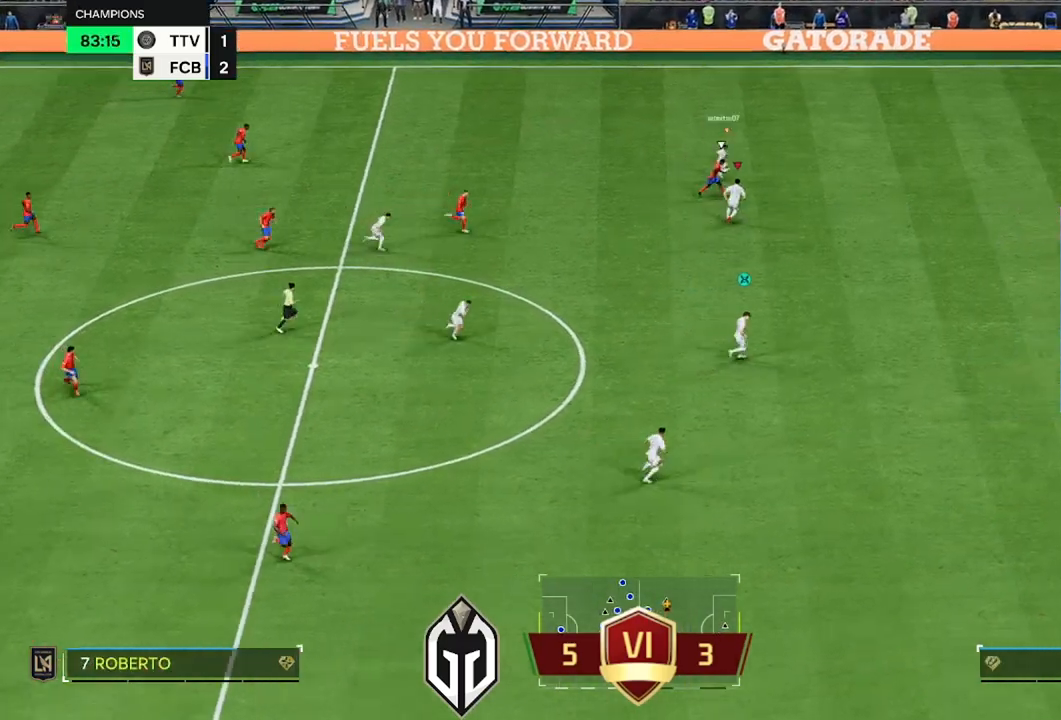
{"buttons": ["R2", "L3"], "left_stick": "down-right", "right_stick": "center", "events": [[167, "left_stick", "down-right"], [351, "L3", "down"], [367, "A", "up"]]}
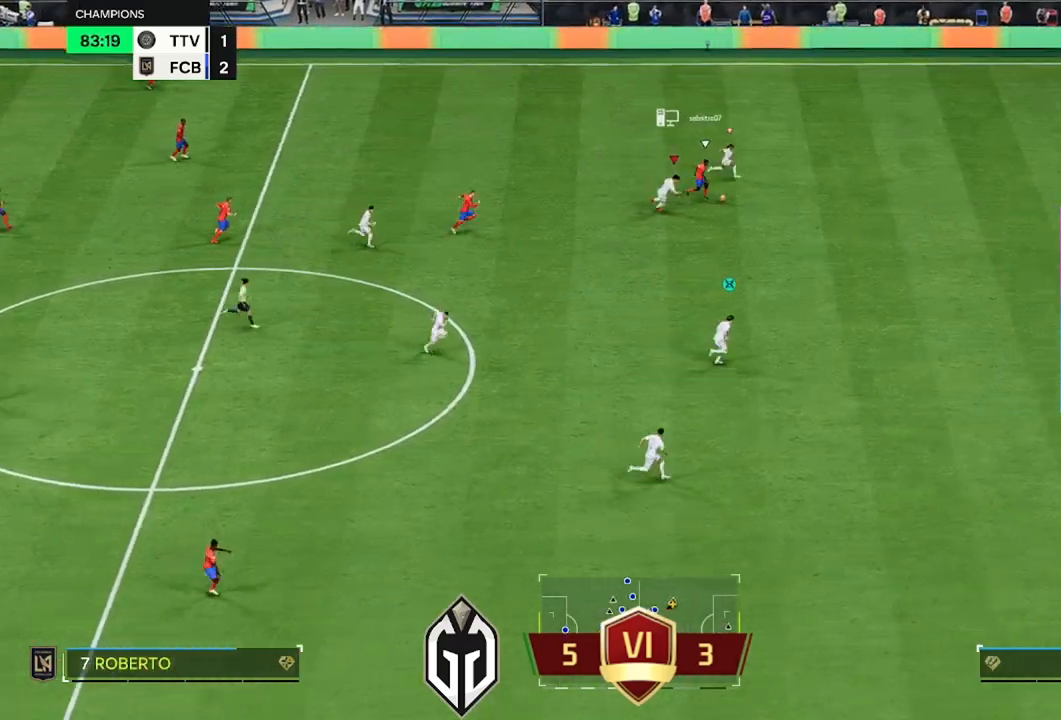
{"buttons": ["Y", "R2", "L3"], "left_stick": "down-right", "right_stick": "center", "events": [[283, "L1", "down"], [450, "Y", "down"], [467, "L1", "up"]]}
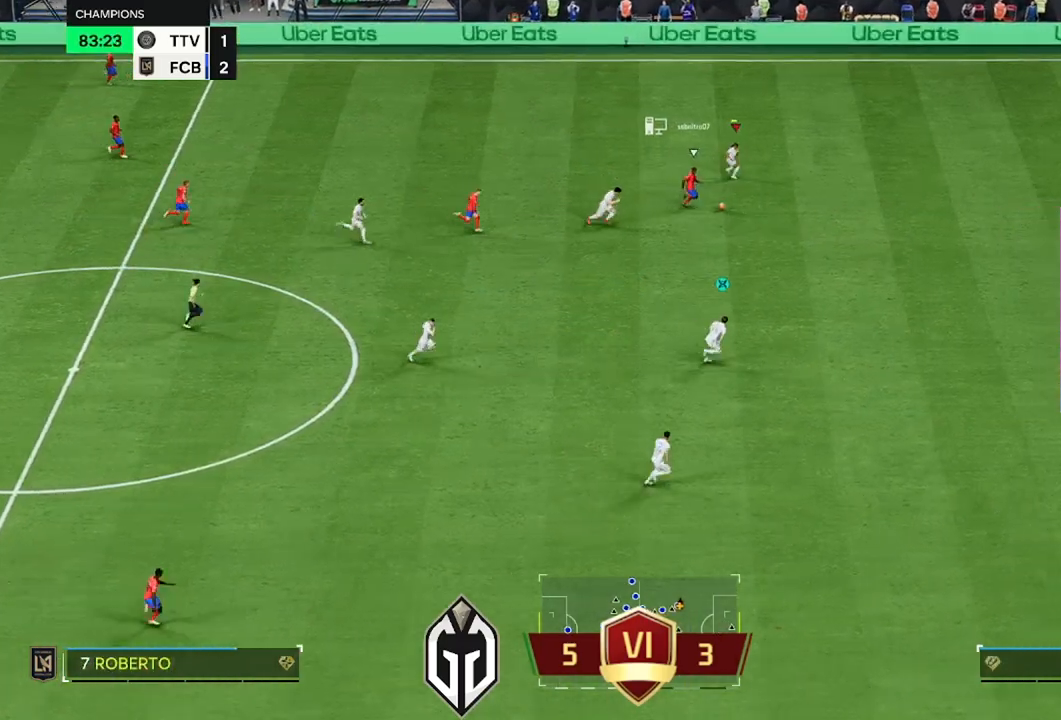
{"buttons": ["Y", "R2", "L3"], "left_stick": "down-right", "right_stick": "center", "events": []}
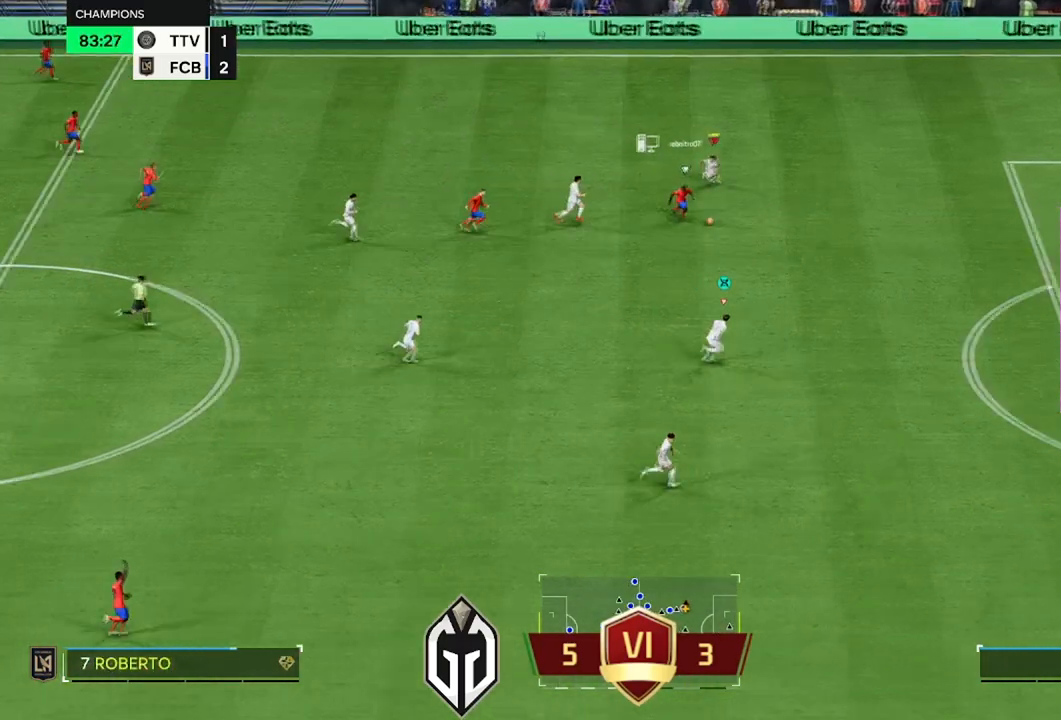
{"buttons": ["R2", "L3"], "left_stick": "up-right", "right_stick": "center", "events": [[267, "L1", "down"], [284, "left_stick", "up-right"], [384, "L1", "up"], [384, "Y", "up"]]}
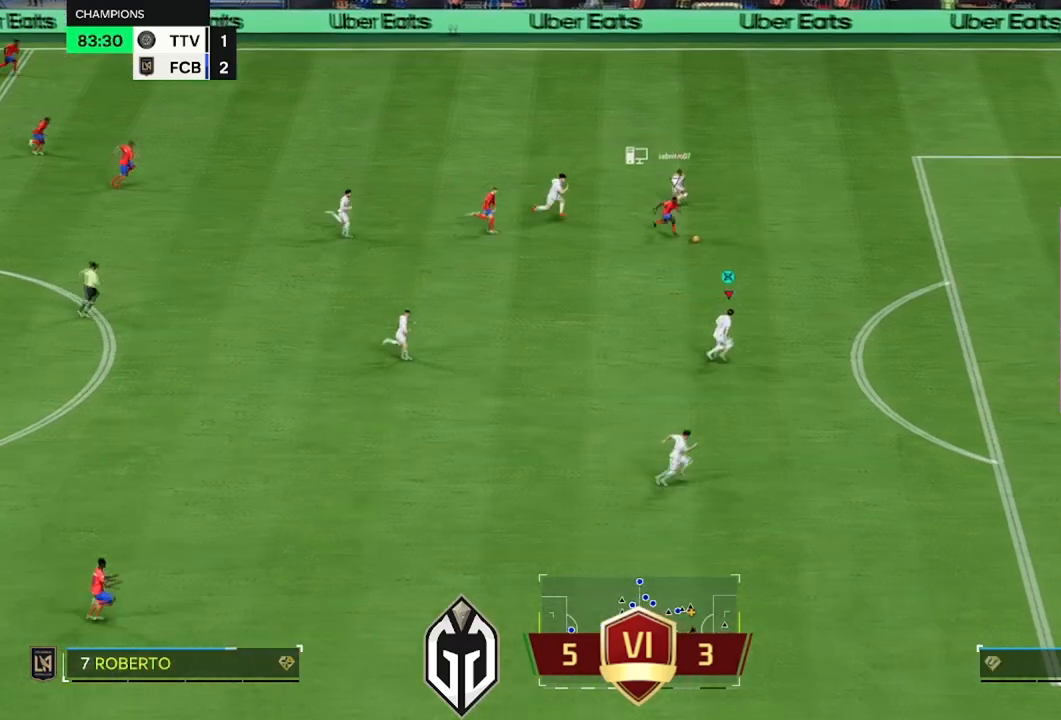
{"buttons": ["R2", "L3"], "left_stick": "up-right", "right_stick": "center", "events": [[66, "X", "down"], [66, "Y", "down"], [183, "X", "up"], [383, "Y", "up"]]}
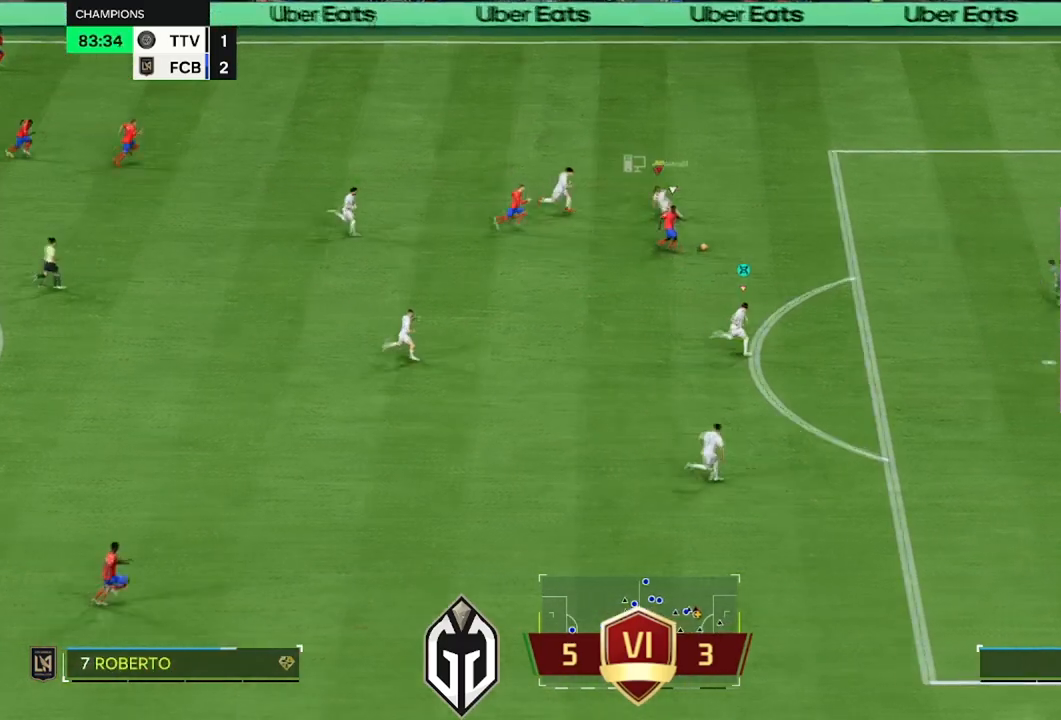
{"buttons": ["R2", "L3"], "left_stick": "up-right", "right_stick": "center", "events": [[100, "L1", "down"], [217, "L1", "up"]]}
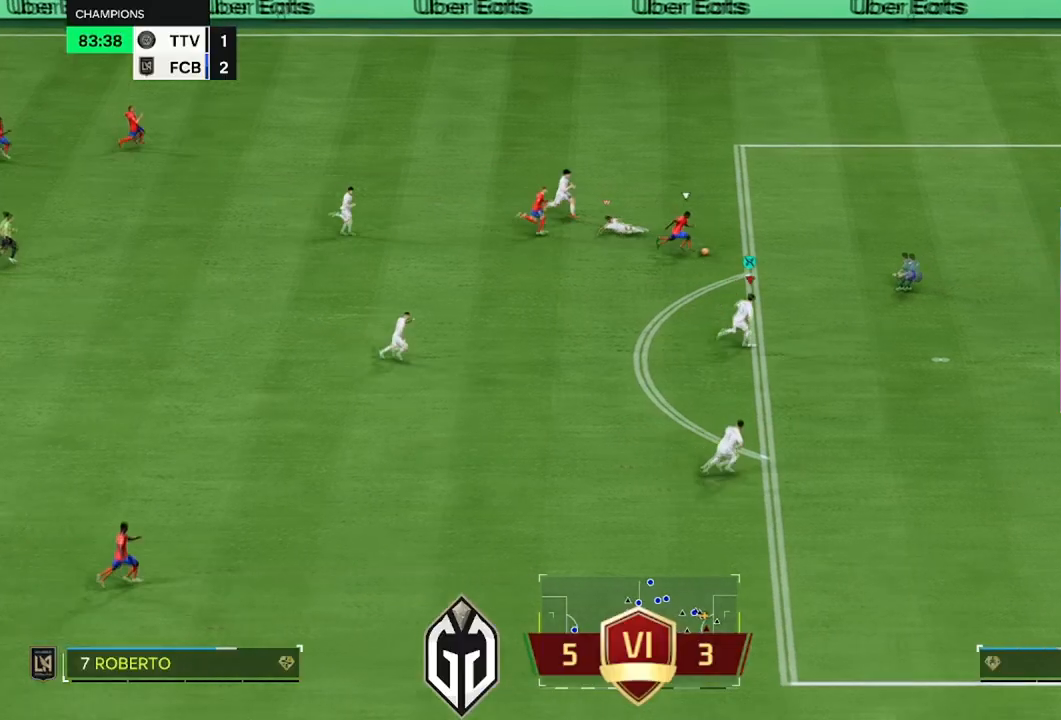
{"buttons": ["R2"], "left_stick": "up-right", "right_stick": "center", "events": [[417, "L3", "up"]]}
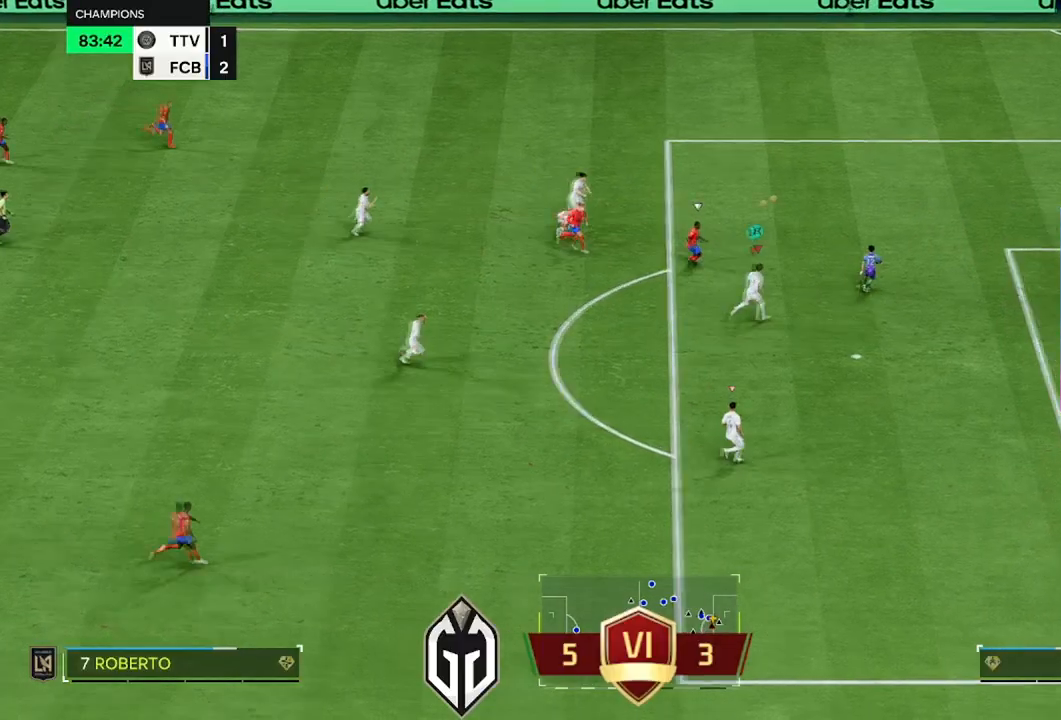
{"buttons": ["R2"], "left_stick": "up-right", "right_stick": "center", "events": []}
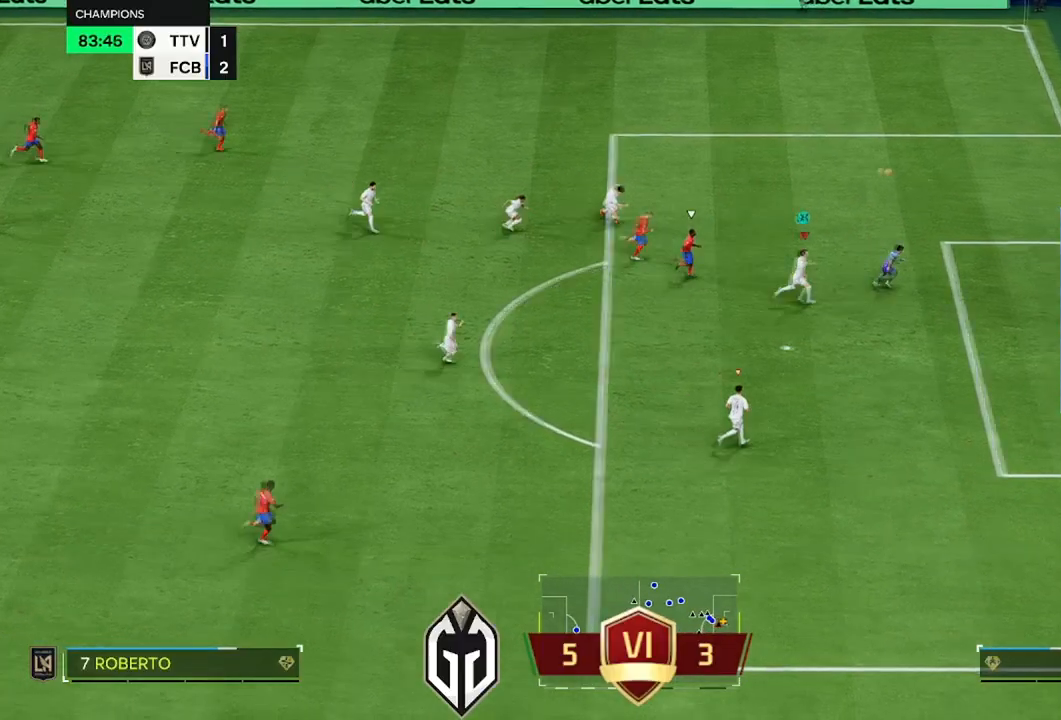
{"buttons": [], "left_stick": "up-right", "right_stick": "center", "events": [[217, "R2", "up"]]}
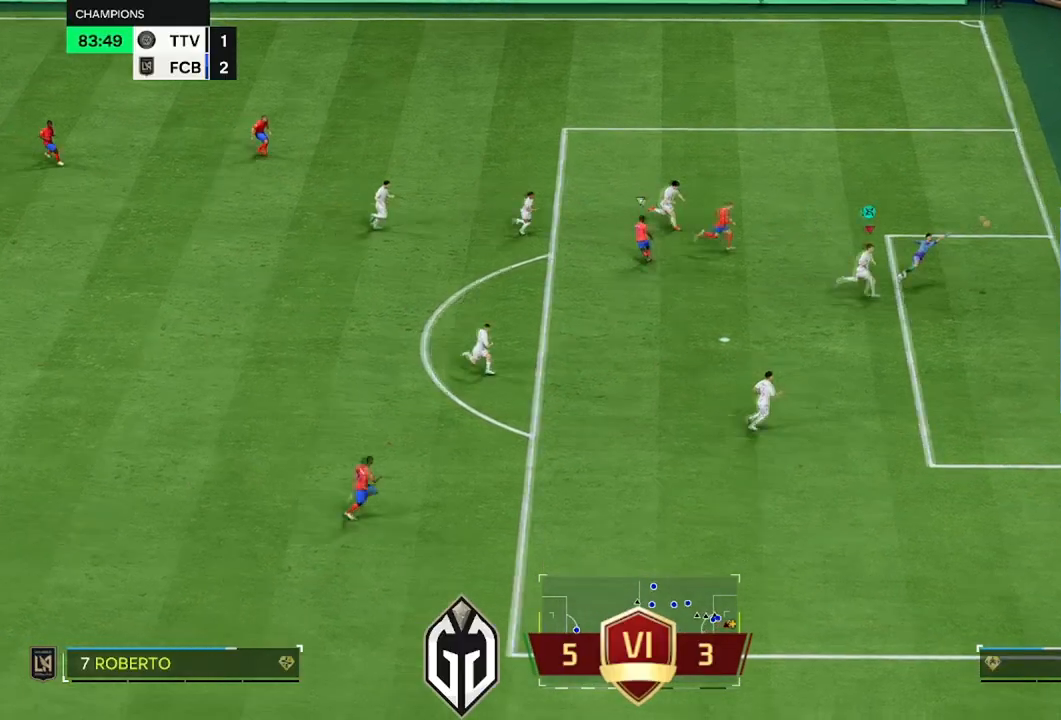
{"buttons": [], "left_stick": "center", "right_stick": "center", "events": [[67, "A", "down"], [384, "A", "up"], [484, "left_stick", "center"]]}
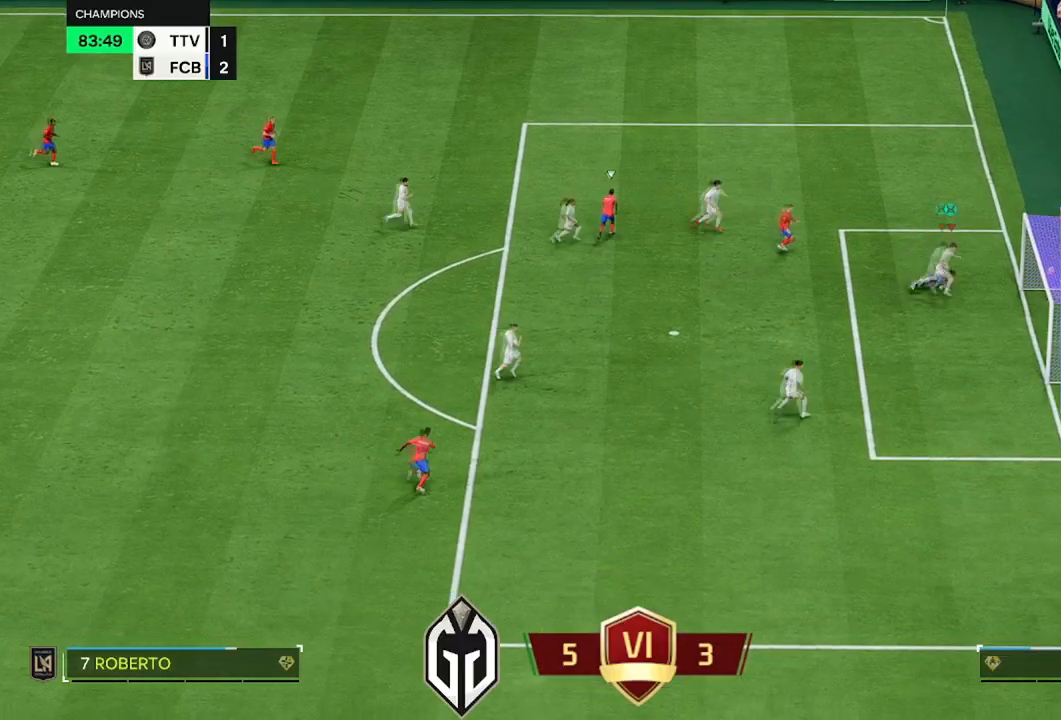
{"buttons": [], "left_stick": "center", "right_stick": "center", "events": []}
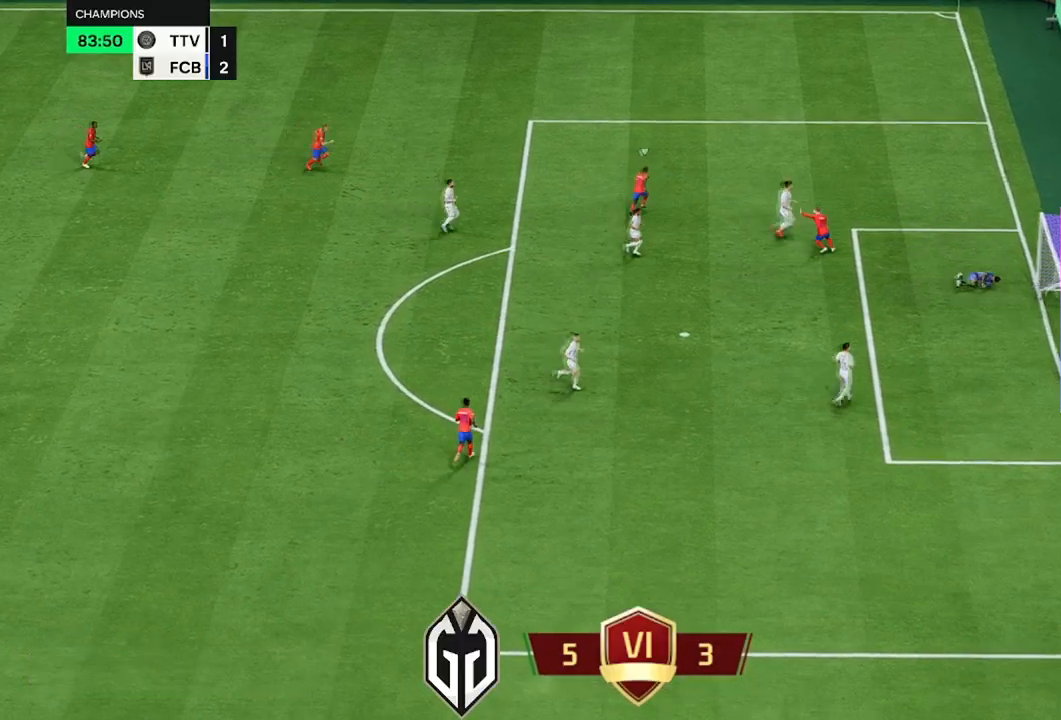
{"buttons": [], "left_stick": "center", "right_stick": "center", "events": [[100, "A", "down"], [284, "A", "up"], [367, "A", "down"], [484, "A", "up"]]}
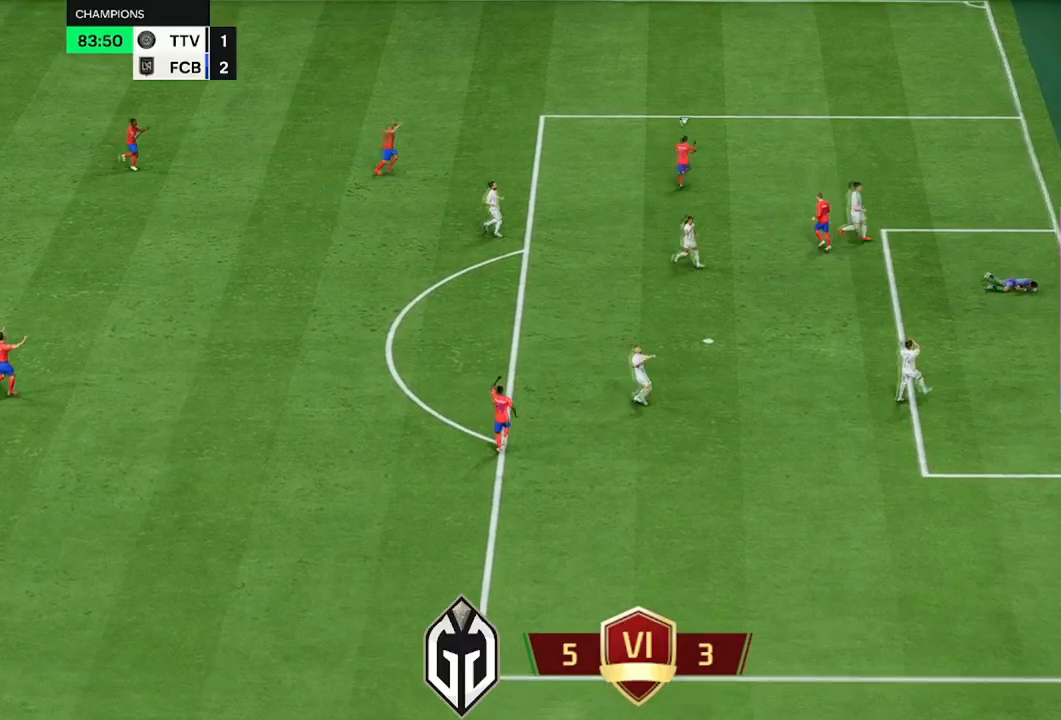
{"buttons": ["A"], "left_stick": "center", "right_stick": "center", "events": [[66, "A", "down"], [183, "A", "up"], [300, "A", "down"], [383, "A", "up"], [467, "A", "down"]]}
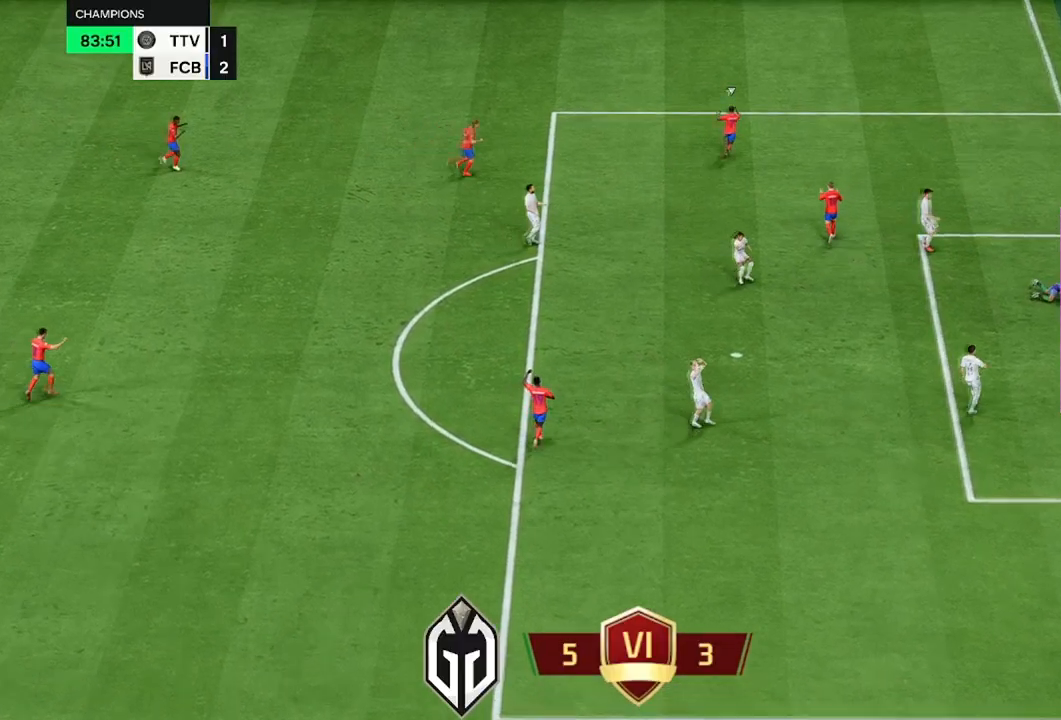
{"buttons": [], "left_stick": "center", "right_stick": "center", "events": [[417, "A", "up"]]}
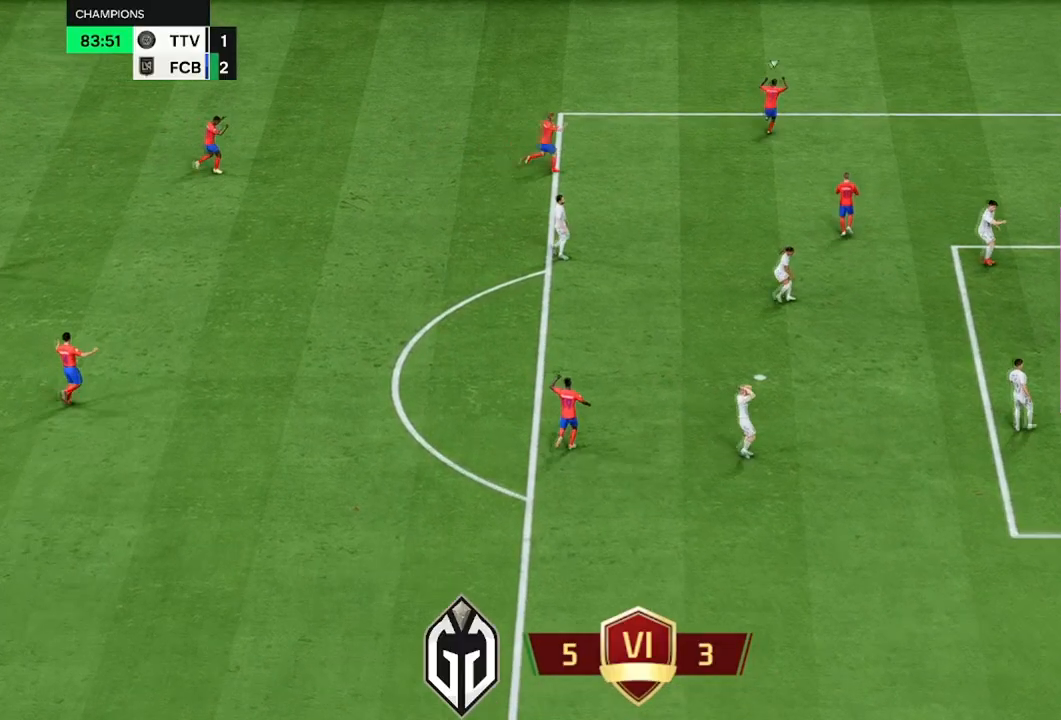
{"buttons": [], "left_stick": "center", "right_stick": "center", "events": []}
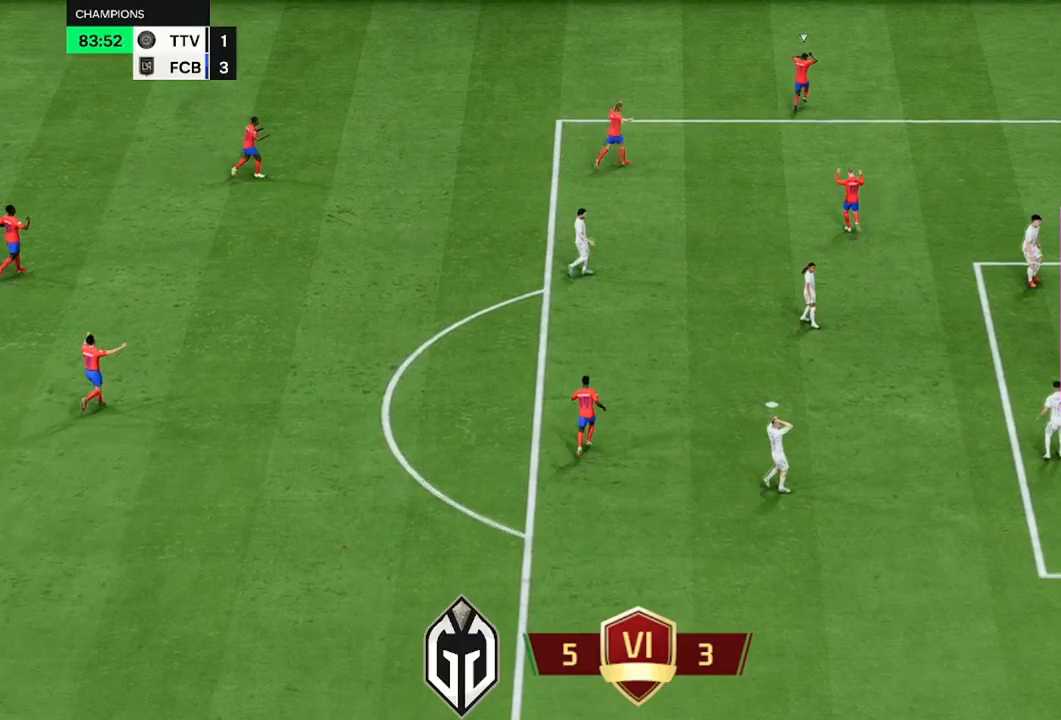
{"buttons": ["A"], "left_stick": "center", "right_stick": "center", "events": [[200, "A", "down"]]}
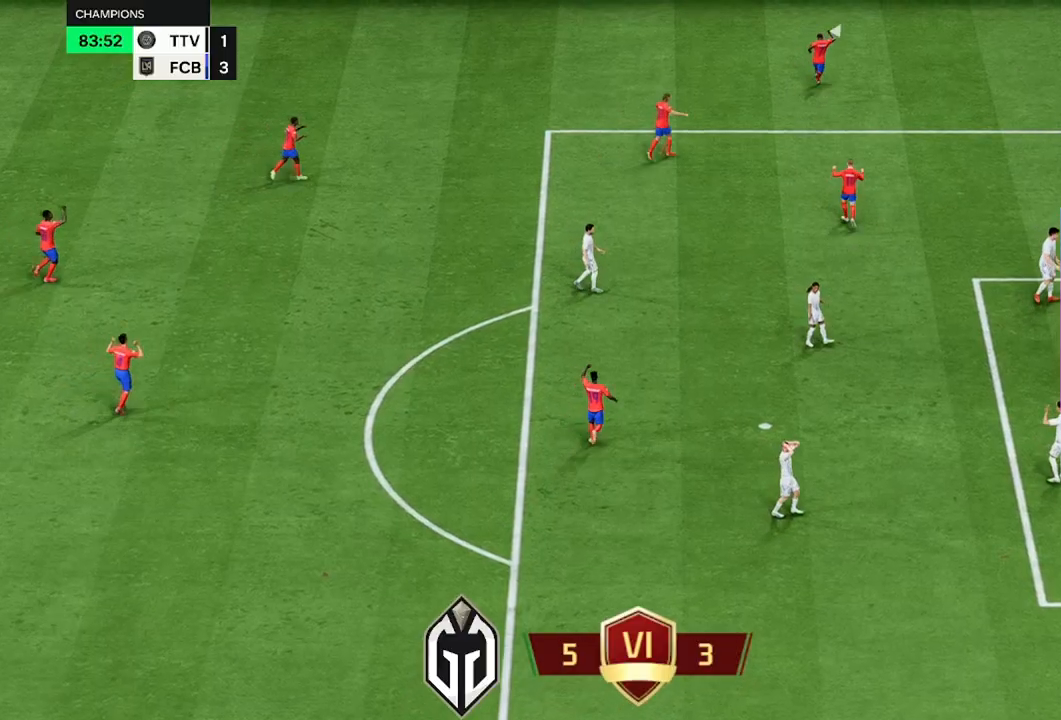
{"buttons": ["A"], "left_stick": "center", "right_stick": "center", "events": [[16, "A", "up"], [100, "A", "down"]]}
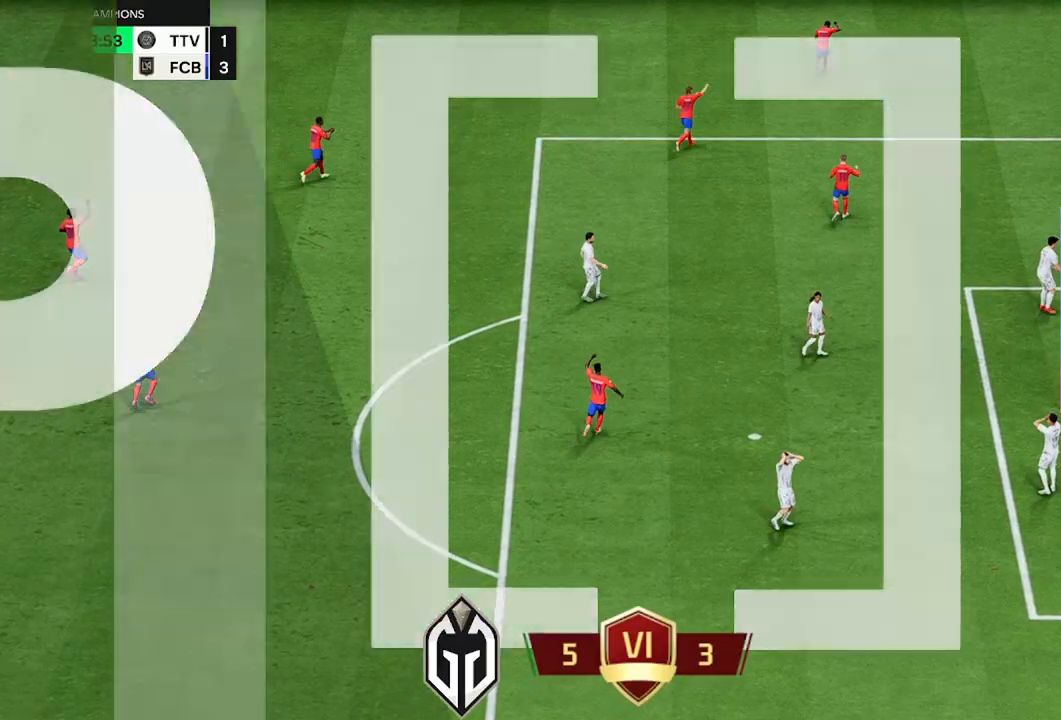
{"buttons": ["A"], "left_stick": "center", "right_stick": "center", "events": [[84, "A", "up"], [200, "A", "down"], [284, "A", "up"], [350, "A", "down"]]}
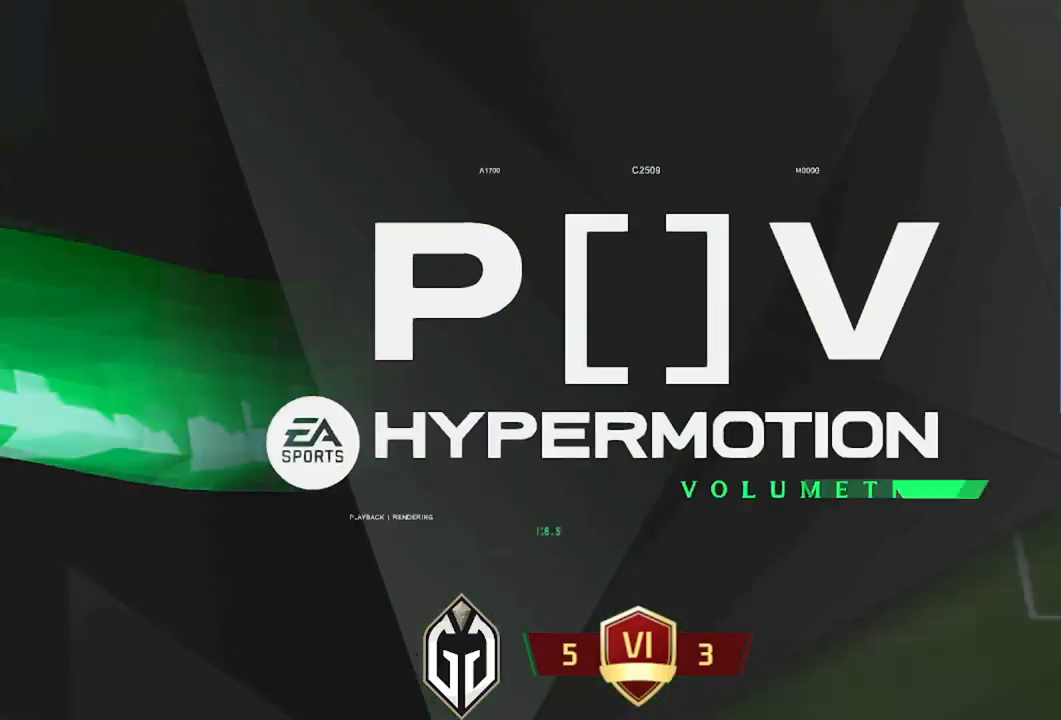
{"buttons": ["A"], "left_stick": "up-right", "right_stick": "center", "events": [[116, "A", "up"], [267, "A", "down"], [467, "left_stick", "up-right"]]}
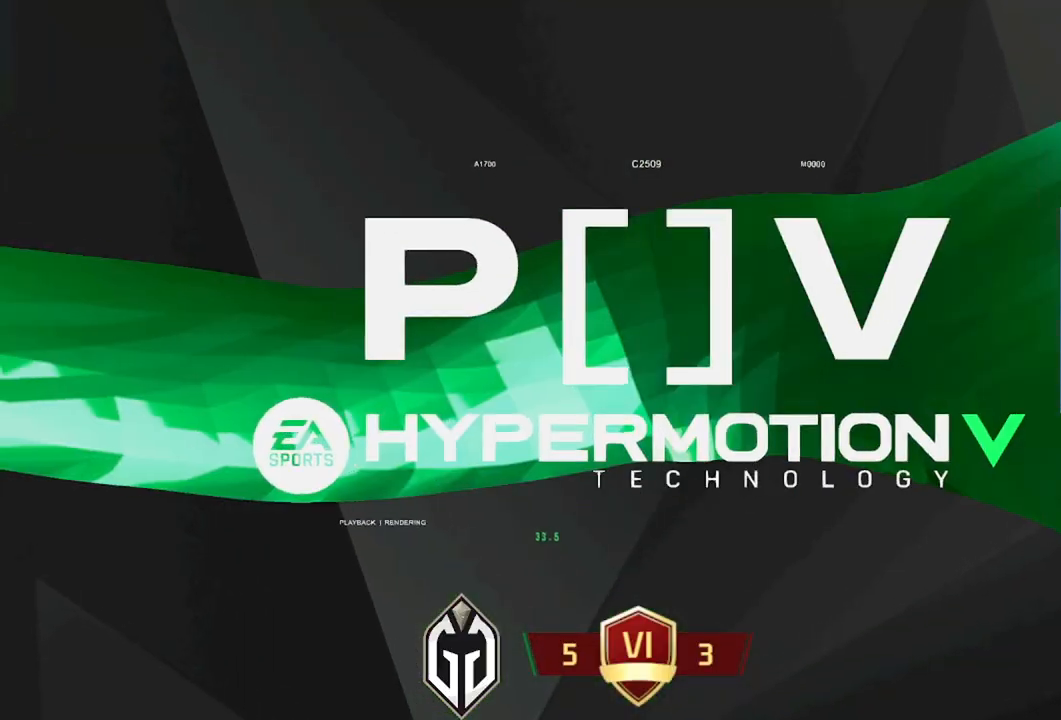
{"buttons": [], "left_stick": "left", "right_stick": "center", "events": [[100, "left_stick", "center"], [117, "A", "up"], [184, "A", "down"], [284, "left_stick", "down-left"], [367, "left_stick", "left"], [484, "A", "up"]]}
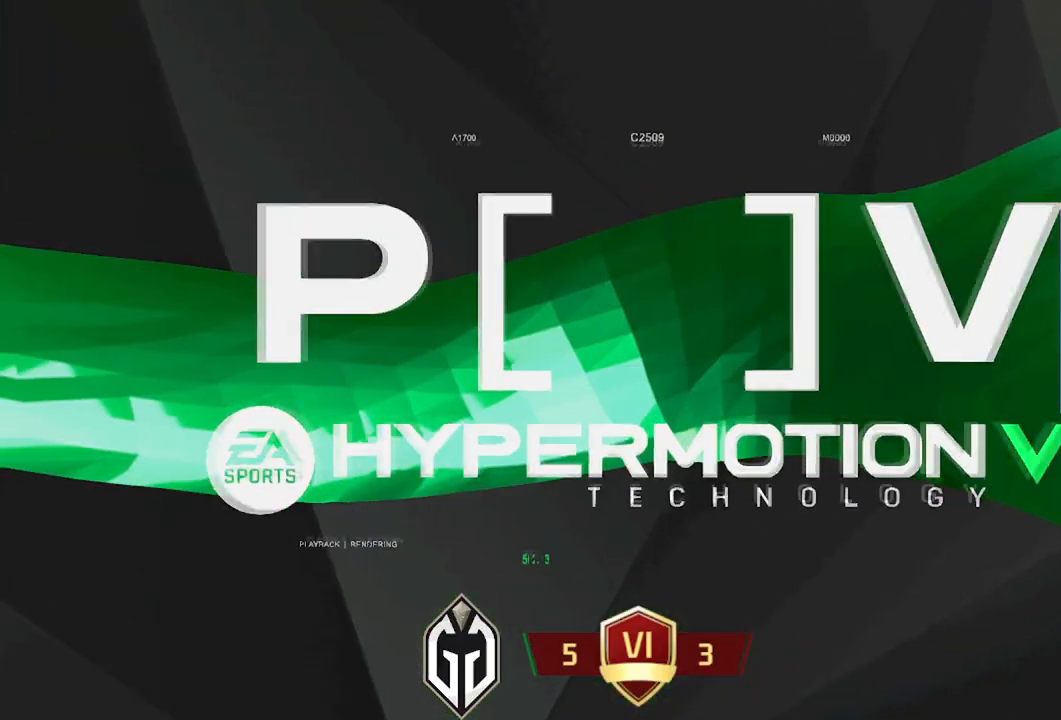
{"buttons": ["A", "L2"], "left_stick": "up", "right_stick": "center", "events": [[50, "A", "down"], [367, "left_stick", "up"], [483, "L2", "down"]]}
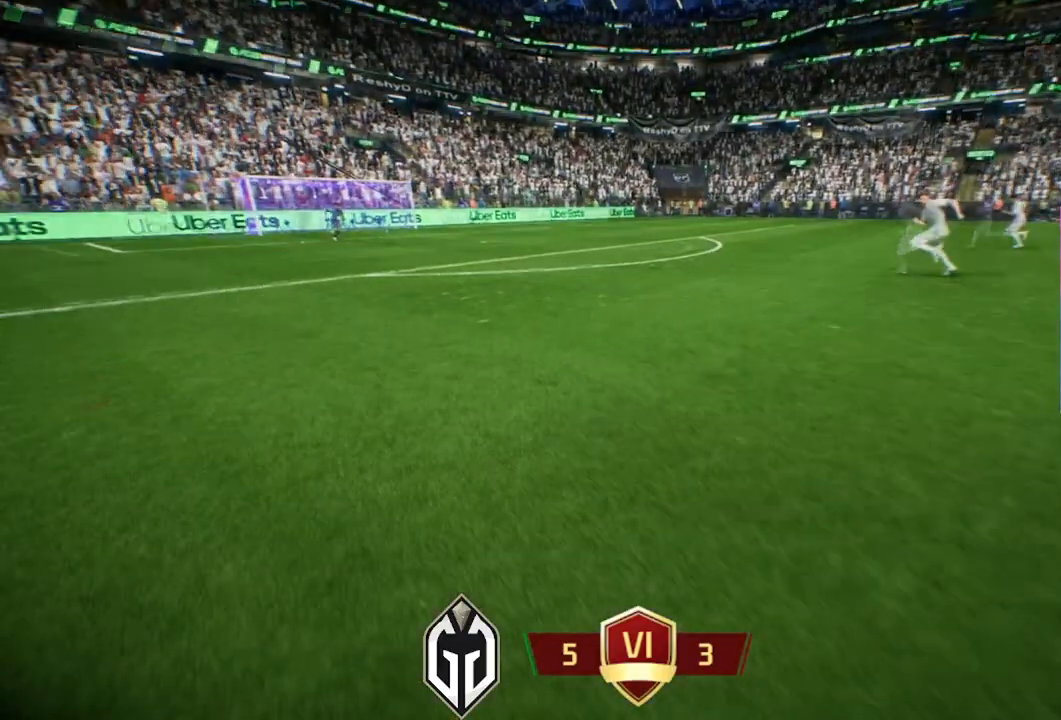
{"buttons": ["A"], "left_stick": "center", "right_stick": "center", "events": [[67, "left_stick", "center"], [117, "A", "up"], [150, "A", "down"], [284, "A", "up"], [284, "L2", "up"], [350, "A", "down"]]}